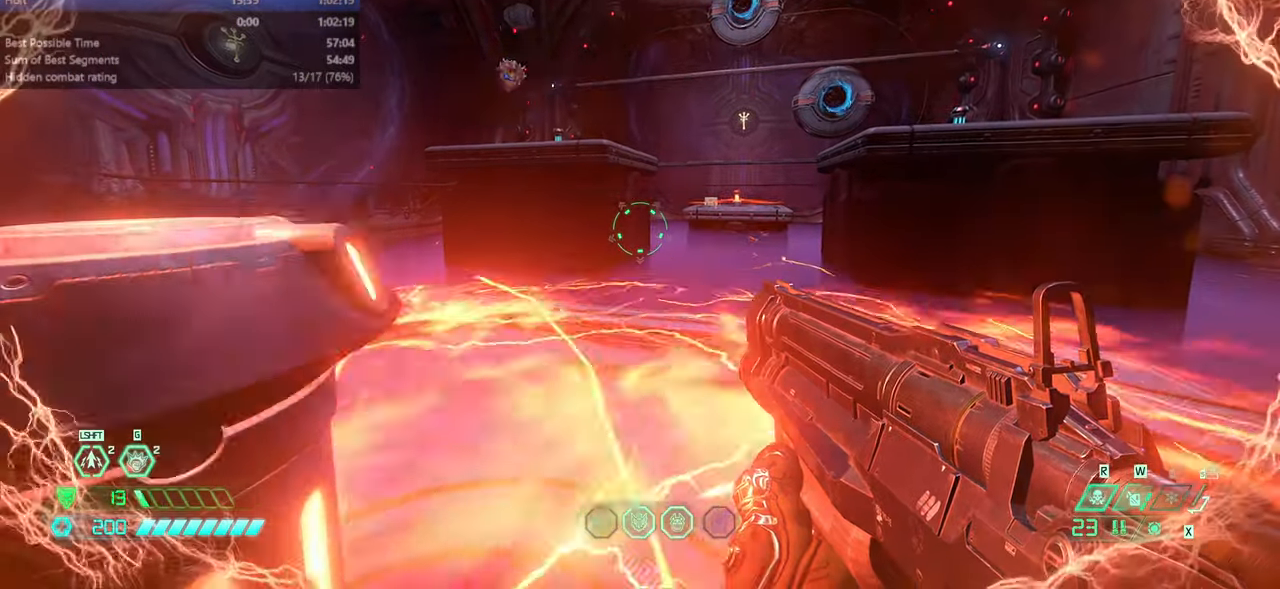
Gameplay with keyboard and mouse; each line is a JSON object with the keys and mouse buttons held at the frame after it. "events" lists presses ("down") and releases ("up") of "bfg", "bl", "bw", "cg", "cs", "csg", "dash", "fb", "fw", "hc", "jump", "l", "mel", "orc", "pr", "r", "rl", "ssg", "mouse_left", "mouse_wheel" and "mouse_right" between this image and that frame as [ms after this image, input, new state], when the widget could be followed in between. "mouse_left", "mouse_wheel", "mouse_right" = the "left", "wheel", "right" buttons of the "mouse" list. No other keys are recorded. "wheel" means that the mouse wheel is clicked or scrolled. Key names are as the overlay labels them; some are game actions (e.g. jump) rather than physical keys. Not read: mod mouse_move ww.
{"keys": [], "mouse": [], "events": [[200, "r", "down"], [400, "r", "up"]]}
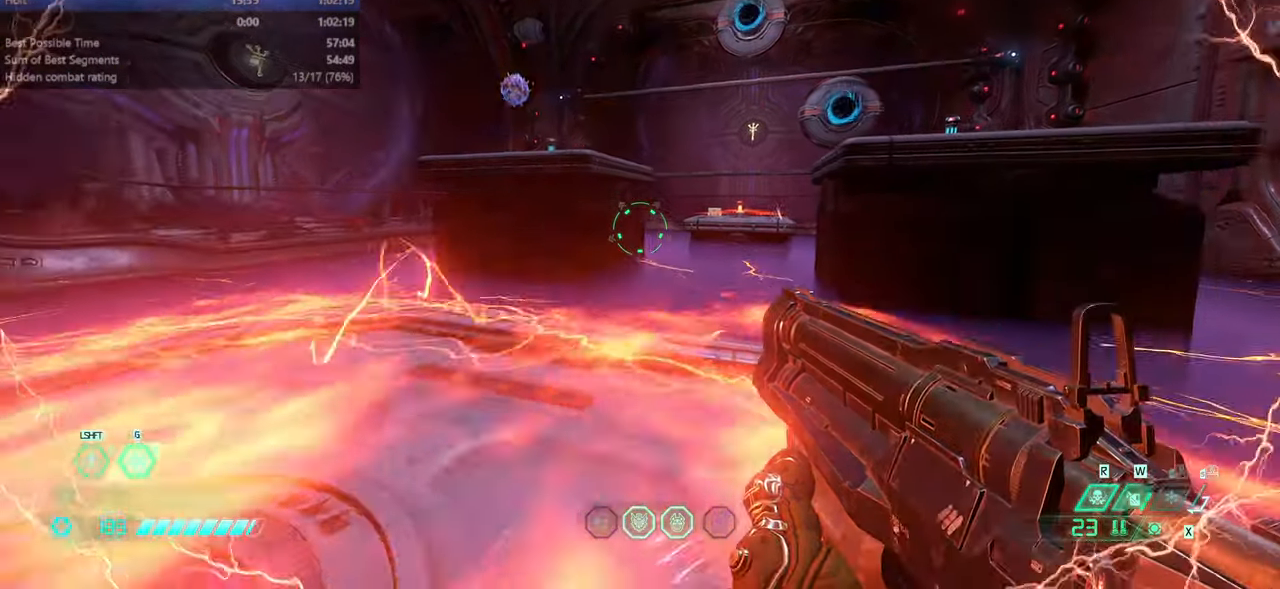
{"keys": [], "mouse": [], "events": [[367, "r", "down"], [467, "r", "up"]]}
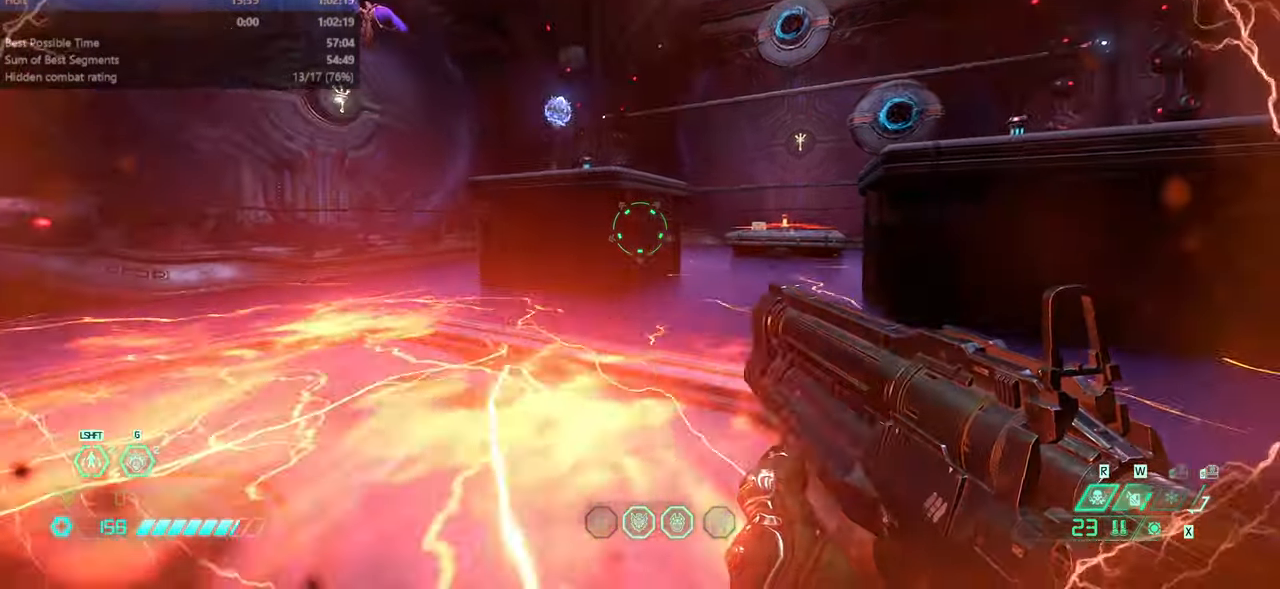
{"keys": [], "mouse": [], "events": [[333, "l", "down"], [467, "l", "up"]]}
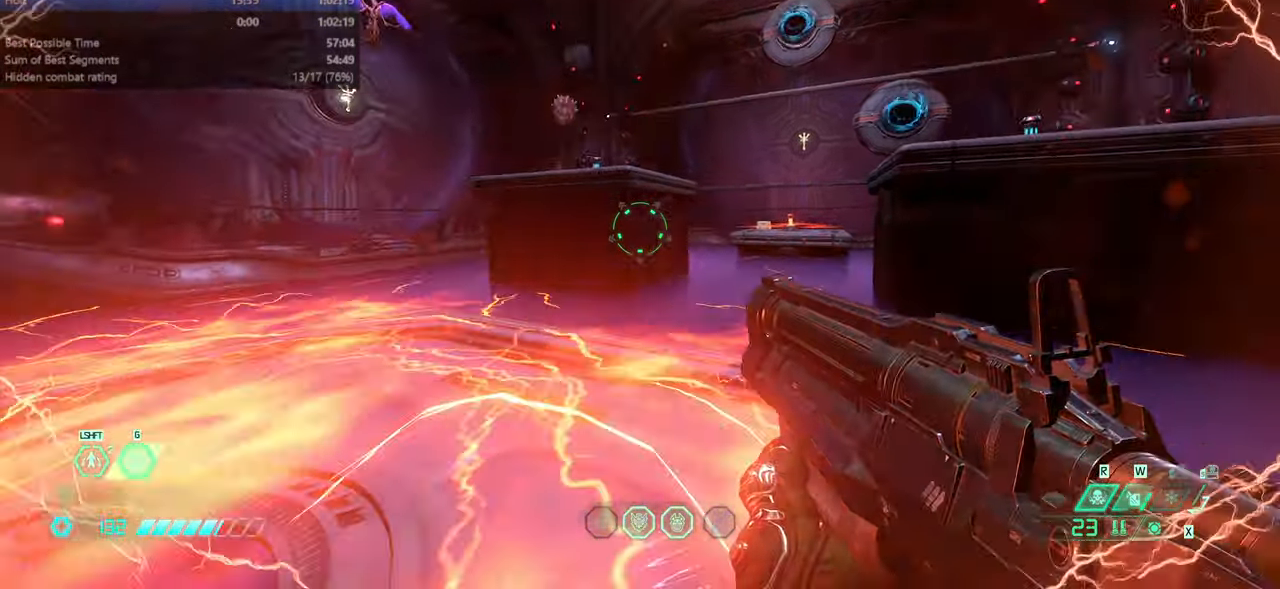
{"keys": [], "mouse": [], "events": []}
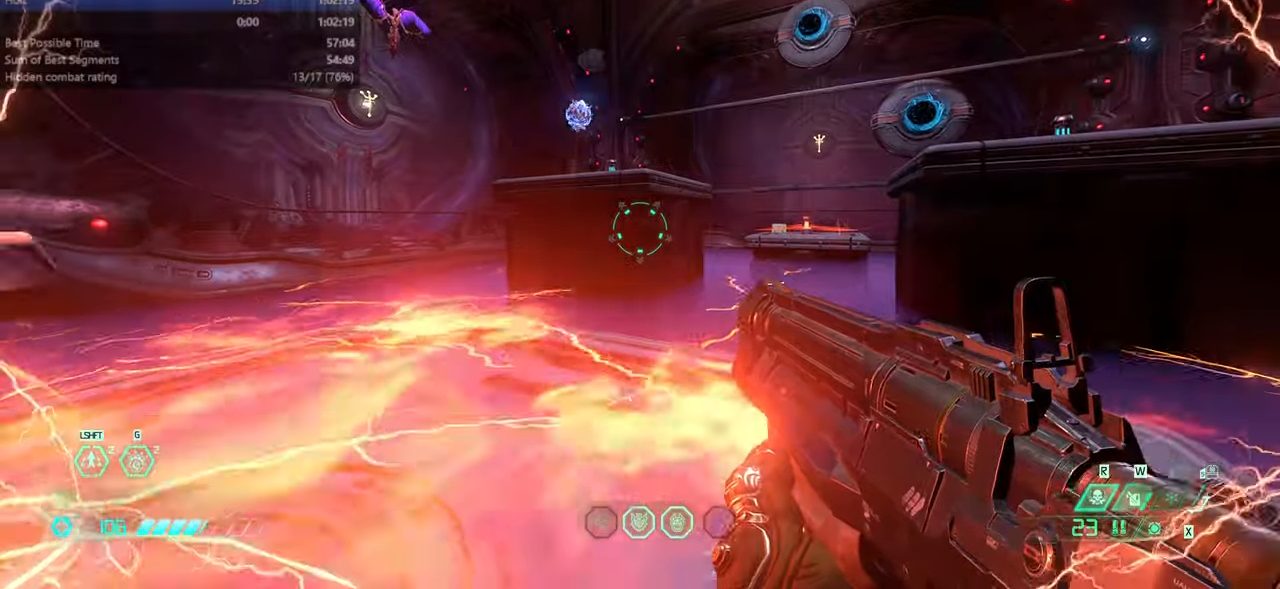
{"keys": [], "mouse": [], "events": [[33, "r", "down"], [133, "fw", "down"], [166, "fw", "up"], [166, "r", "up"], [333, "fw", "down"], [466, "fw", "up"]]}
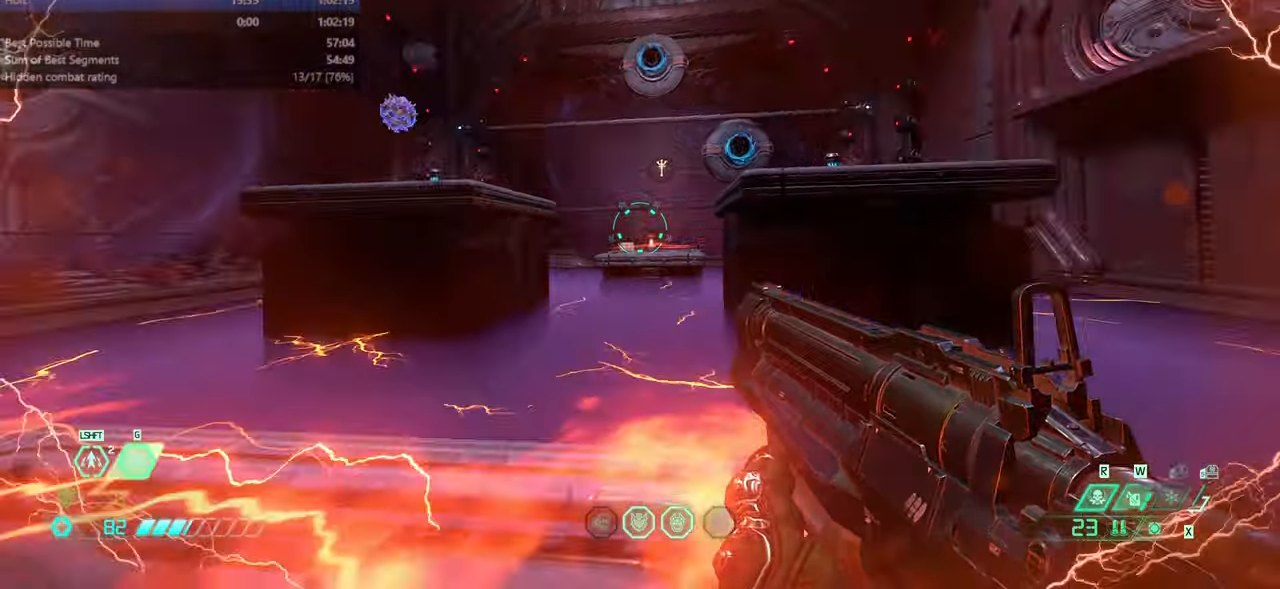
{"keys": ["fw"], "mouse": [], "events": [[100, "fw", "down"], [233, "jump", "down"], [400, "jump", "up"]]}
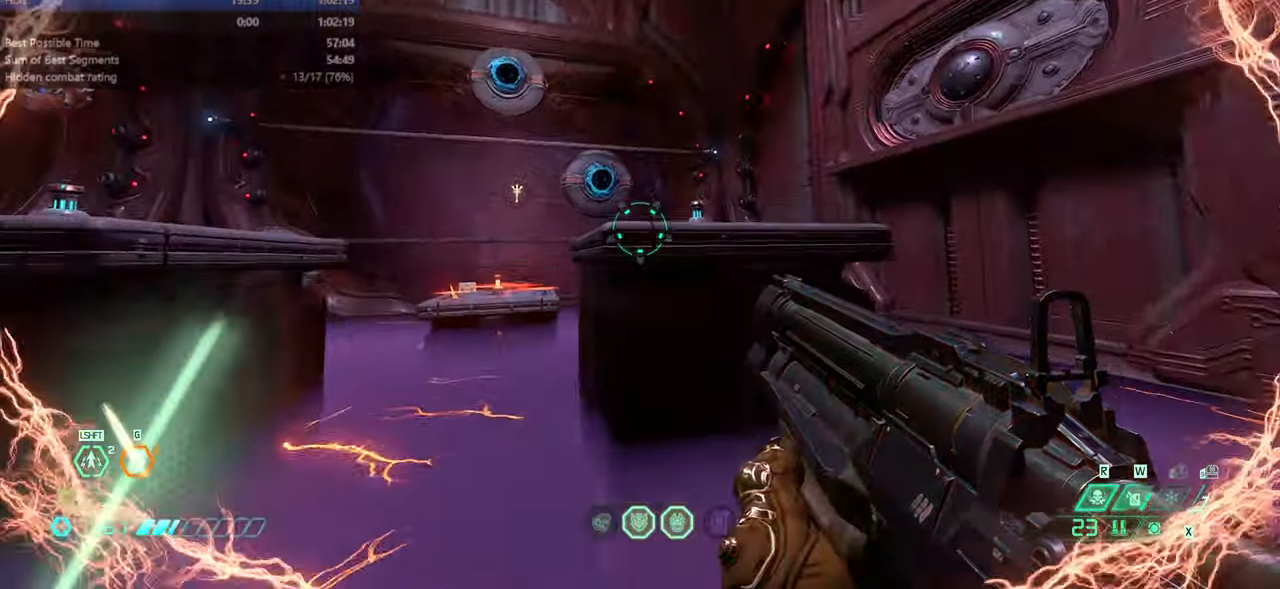
{"keys": ["fw"], "mouse": [], "events": [[300, "jump", "down"], [433, "jump", "up"]]}
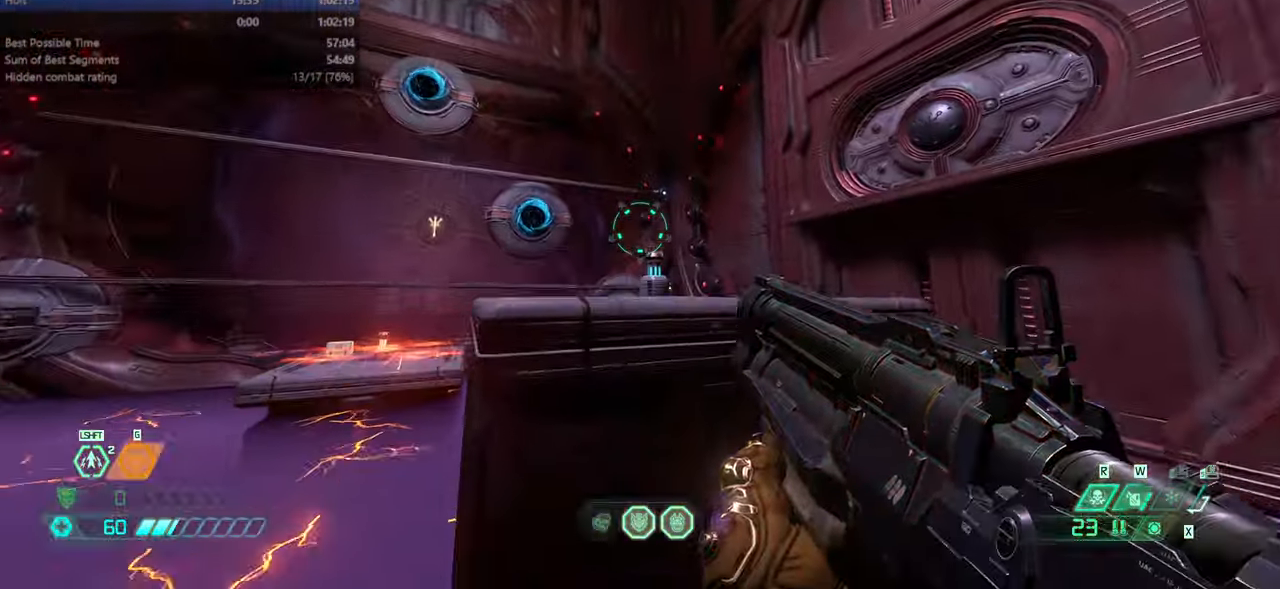
{"keys": ["fw", "r"], "mouse": [], "events": [[100, "dash", "down"], [233, "dash", "up"], [466, "r", "down"]]}
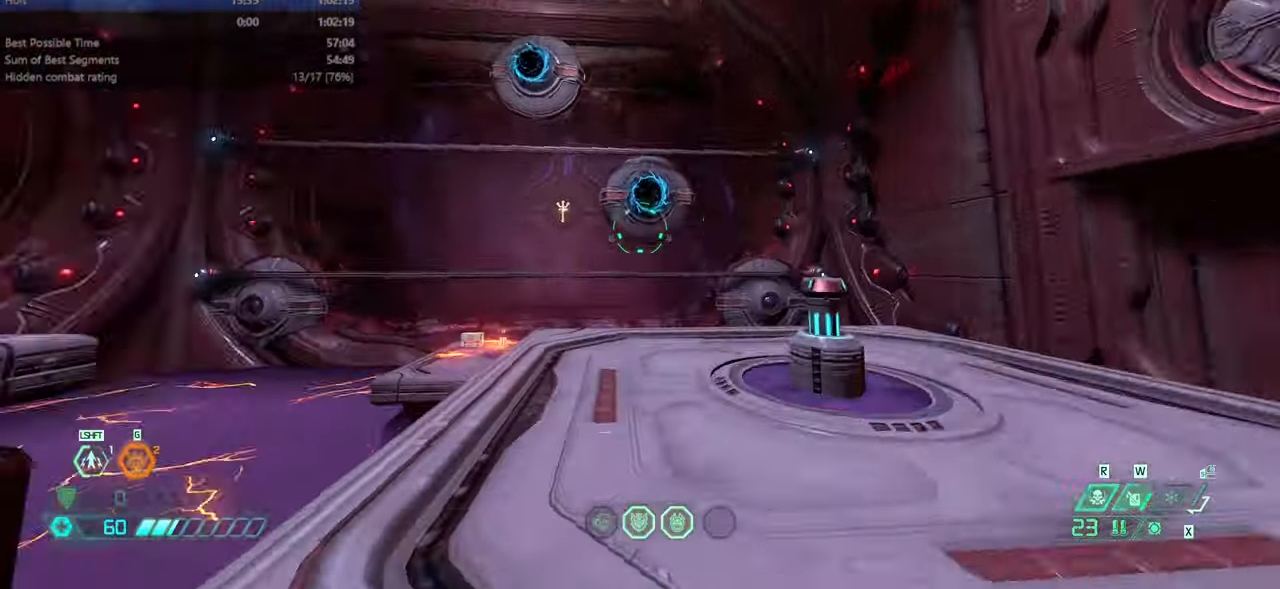
{"keys": [], "mouse": ["right"], "events": [[200, "fw", "up"], [300, "mouse_right", "down"], [333, "r", "up"]]}
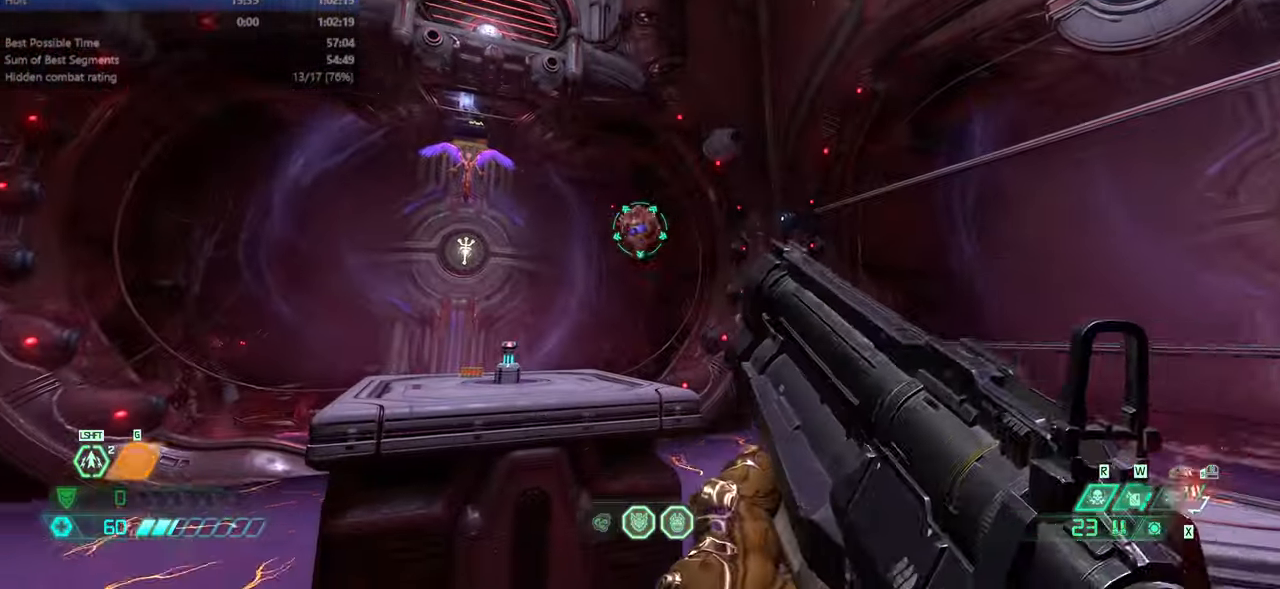
{"keys": [], "mouse": [], "events": [[400, "mouse_left", "down"], [500, "mouse_left", "up"], [500, "mouse_right", "up"]]}
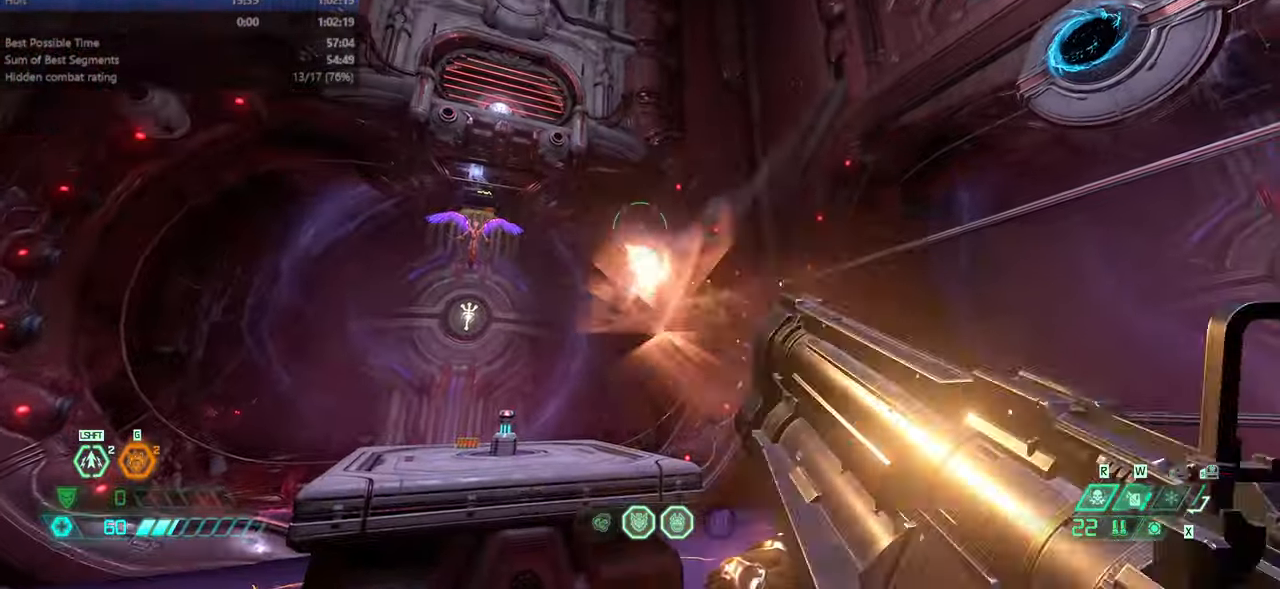
{"keys": [], "mouse": [], "events": [[233, "r", "down"], [366, "r", "up"]]}
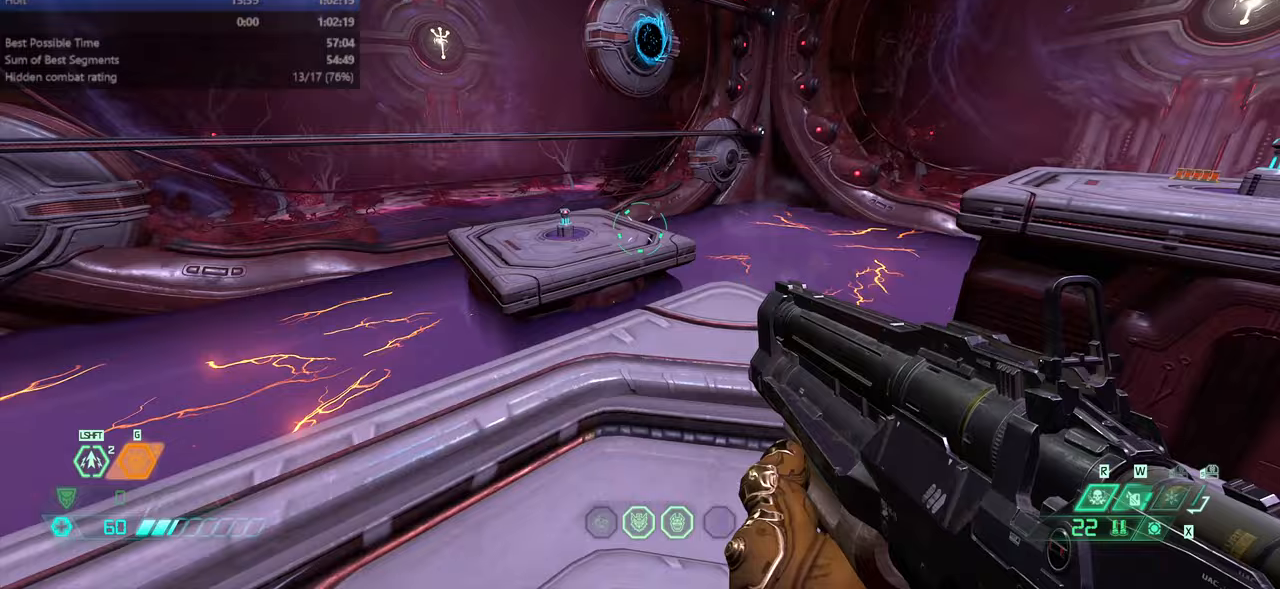
{"keys": ["fw"], "mouse": [], "events": [[333, "fw", "down"], [333, "l", "down"], [500, "l", "up"]]}
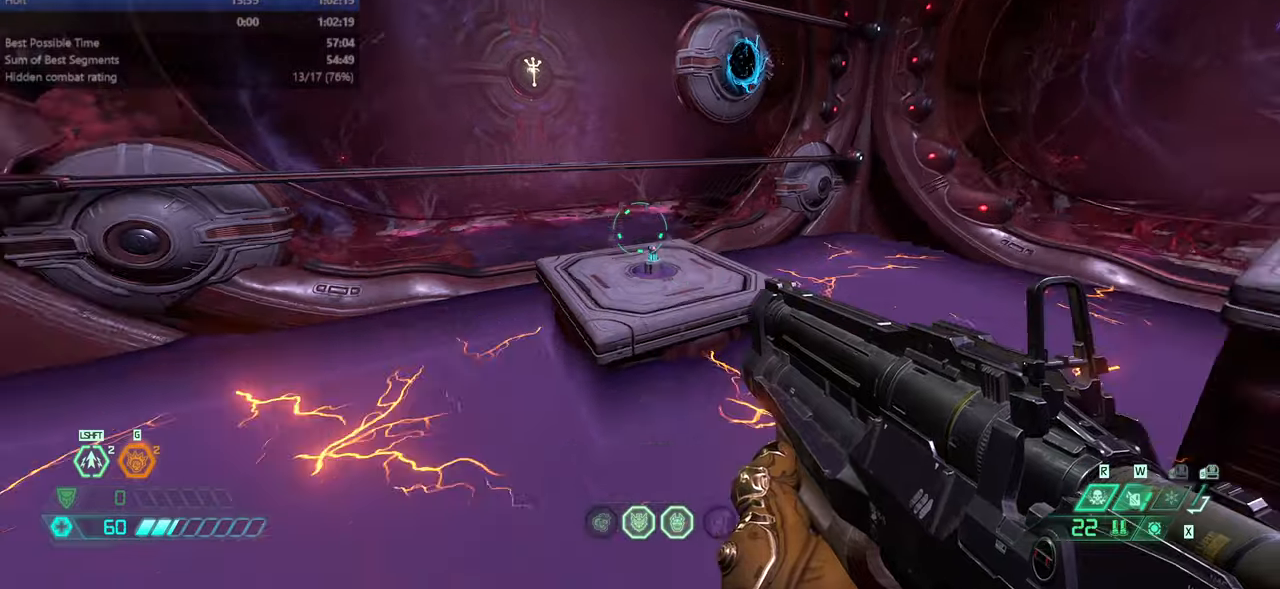
{"keys": ["fw"], "mouse": [], "events": [[300, "dash", "down"], [400, "dash", "up"]]}
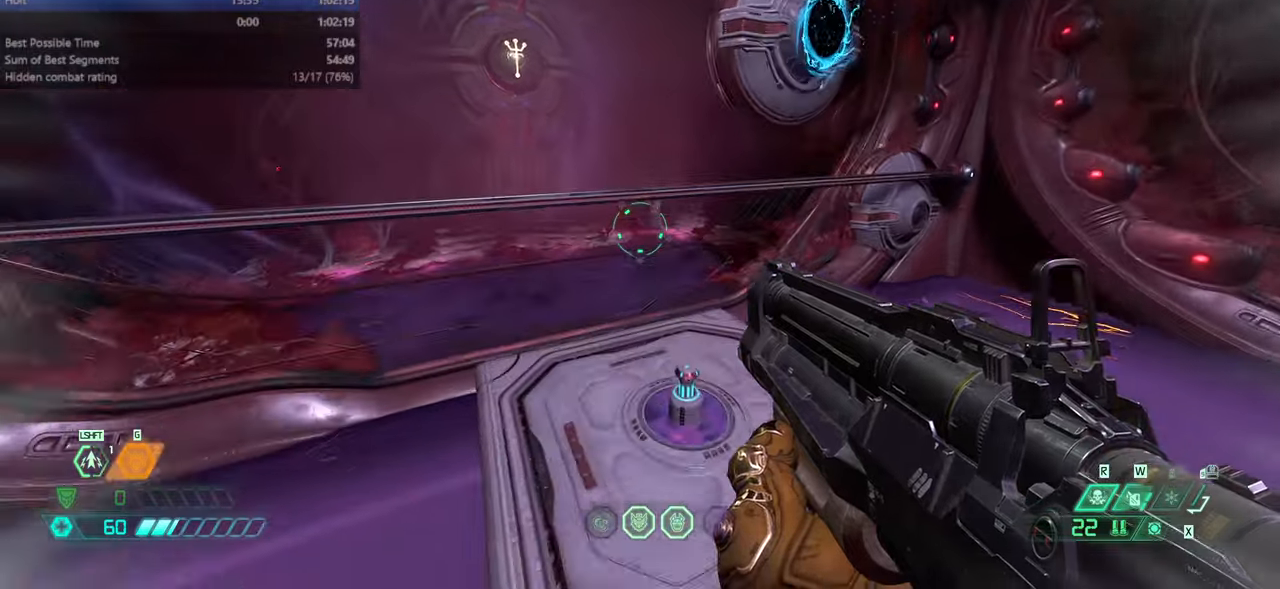
{"keys": ["fw", "l"], "mouse": [], "events": [[100, "l", "down"]]}
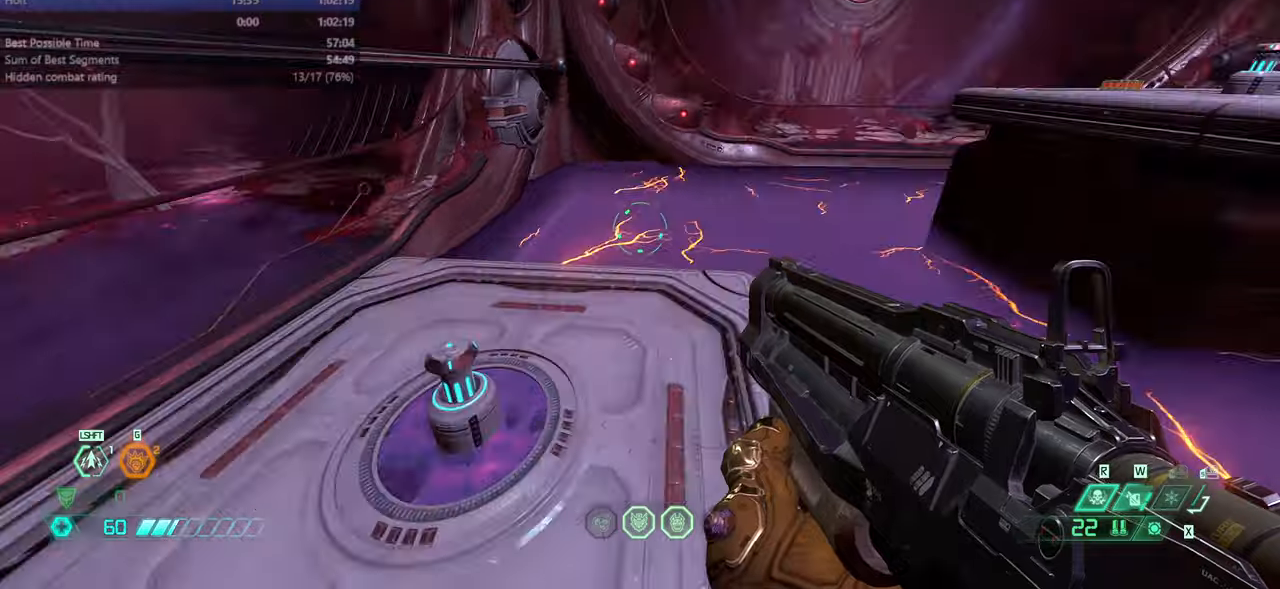
{"keys": ["bw", "l"], "mouse": [], "events": [[67, "fw", "up"], [234, "bw", "down"]]}
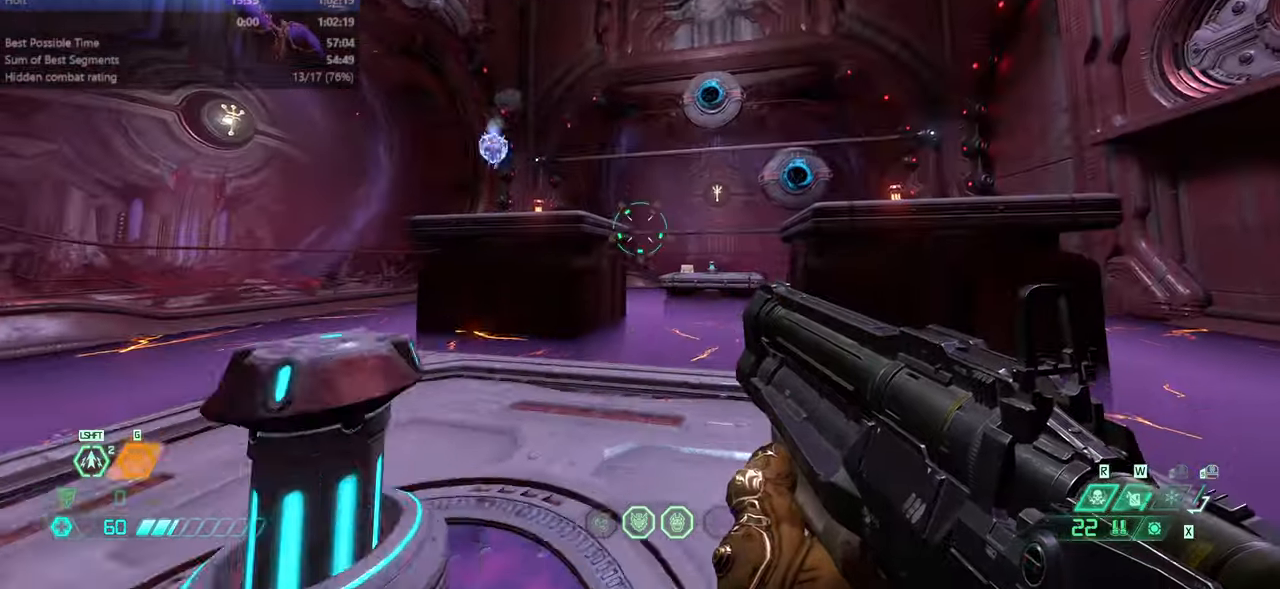
{"keys": ["r"], "mouse": [], "events": [[267, "bw", "up"], [267, "l", "up"], [500, "r", "down"]]}
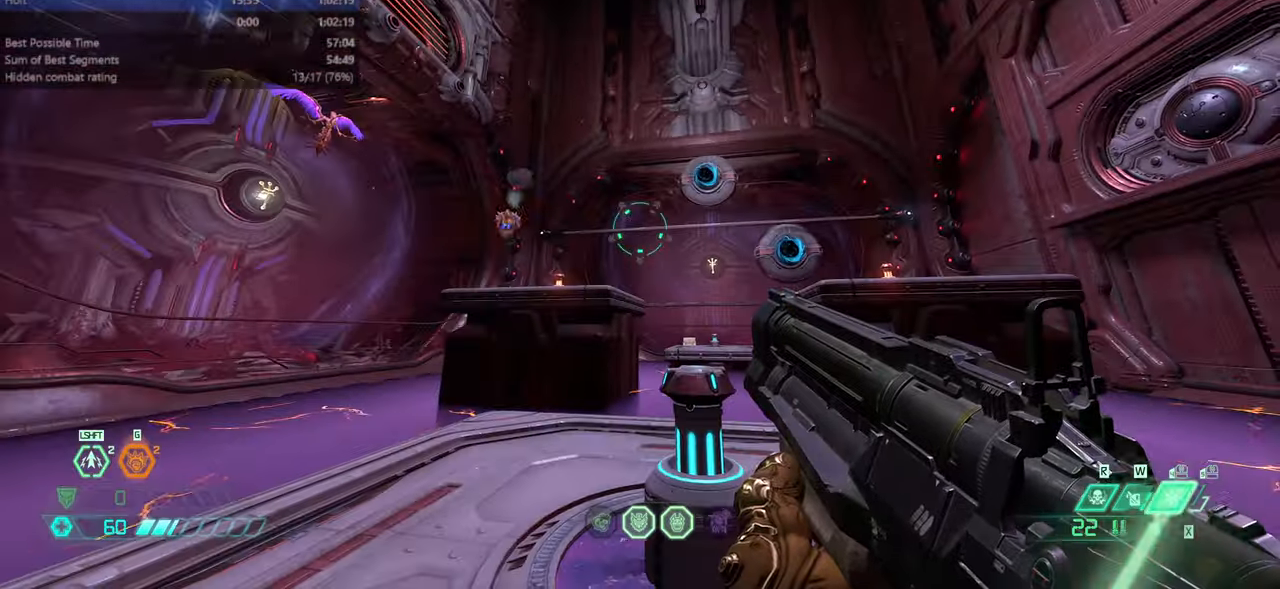
{"keys": [], "mouse": [], "events": [[100, "r", "up"]]}
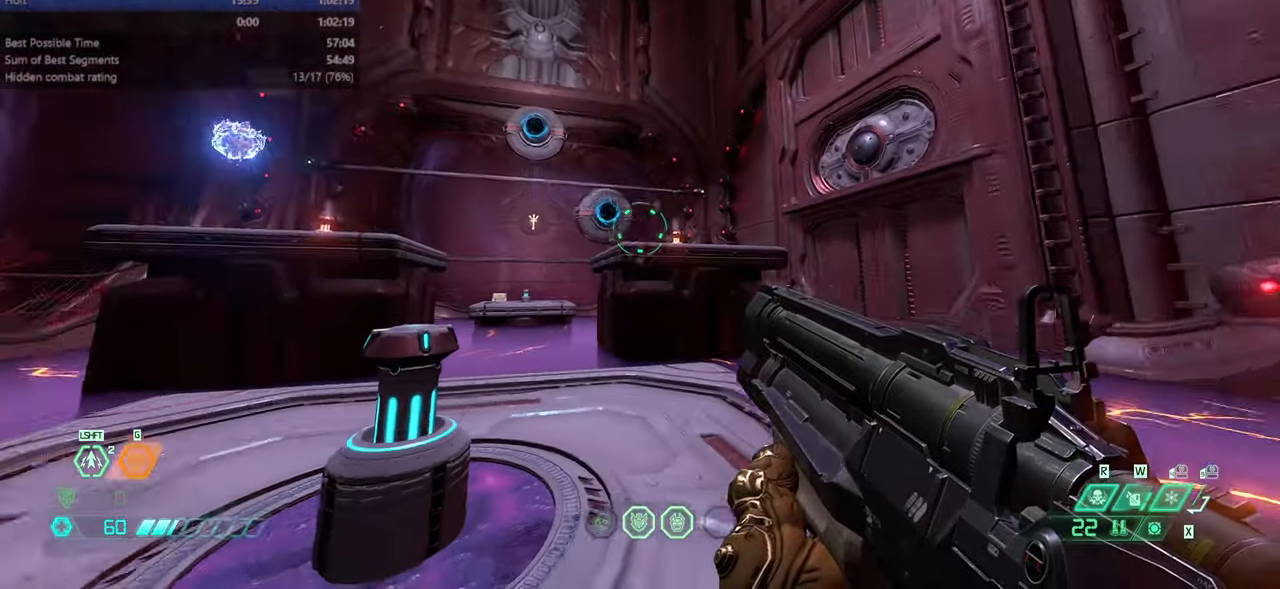
{"keys": [], "mouse": [], "events": []}
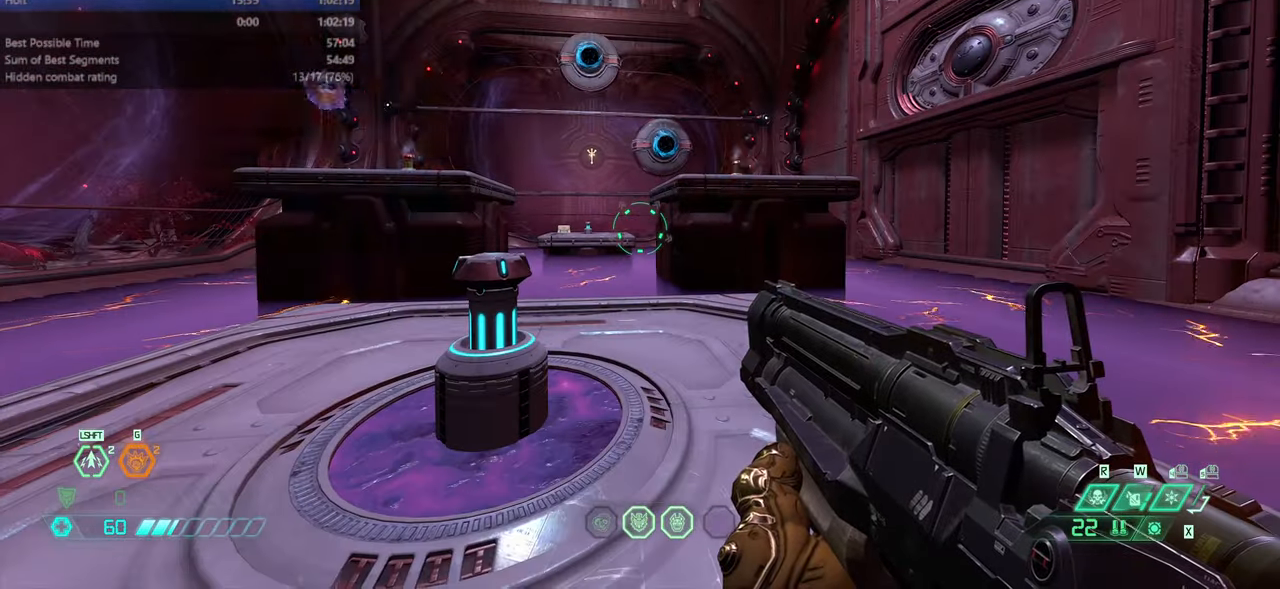
{"keys": [], "mouse": [], "events": []}
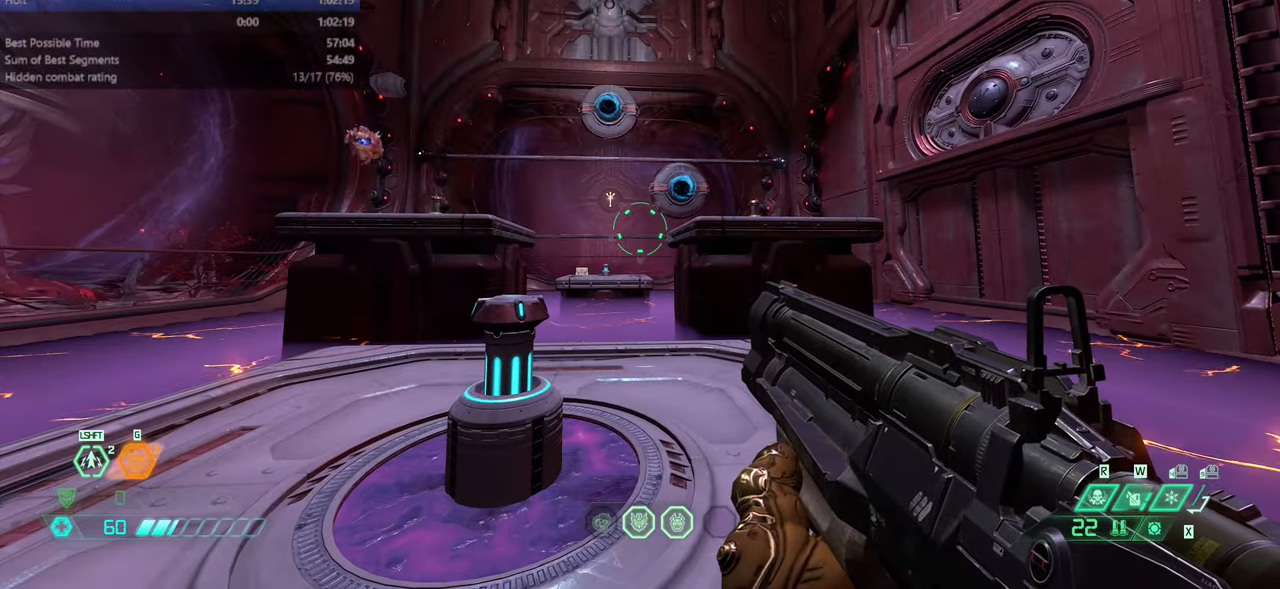
{"keys": ["r"], "mouse": [], "events": [[400, "r", "down"]]}
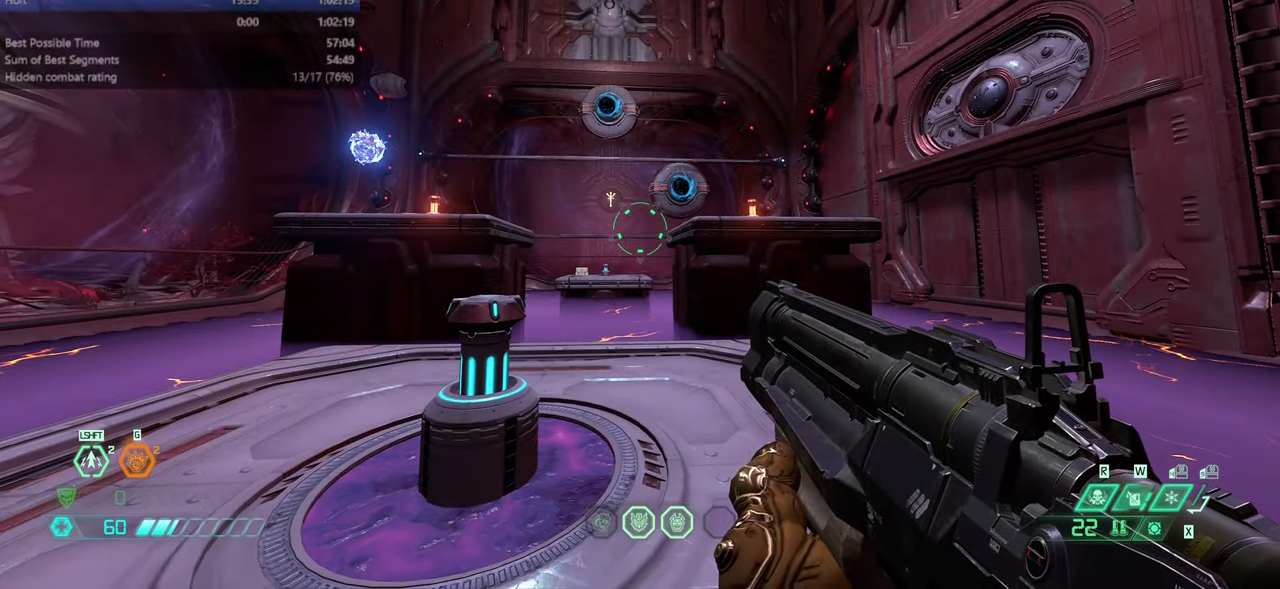
{"keys": [], "mouse": [], "events": [[67, "r", "up"], [234, "fw", "down"], [334, "fw", "up"]]}
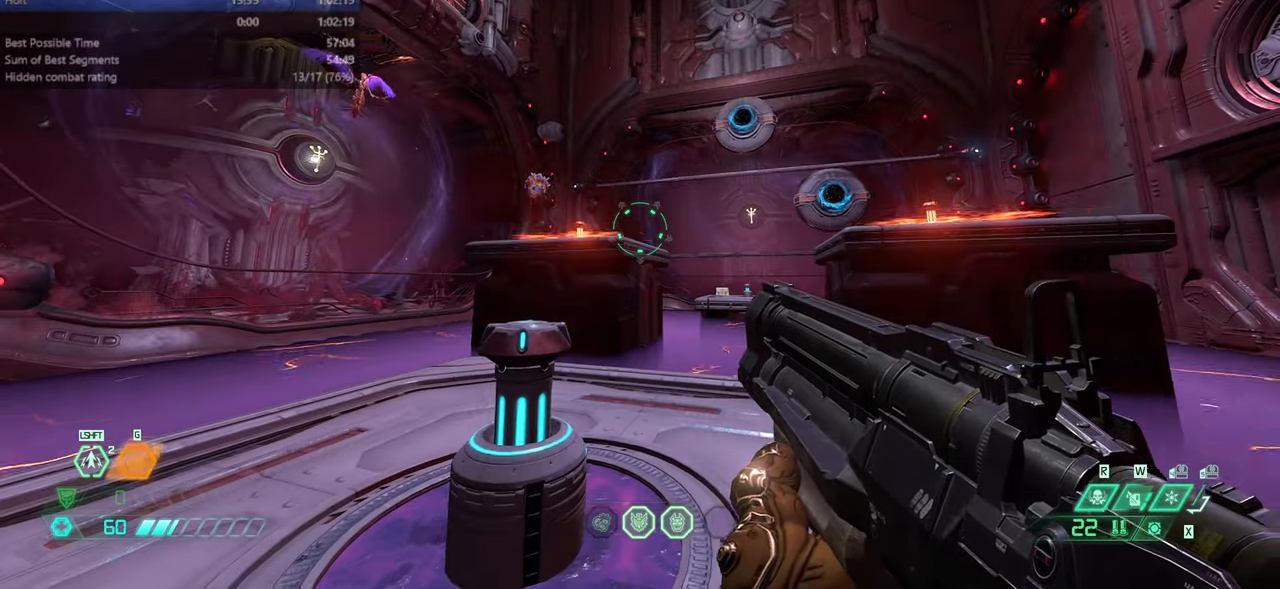
{"keys": [], "mouse": [], "events": []}
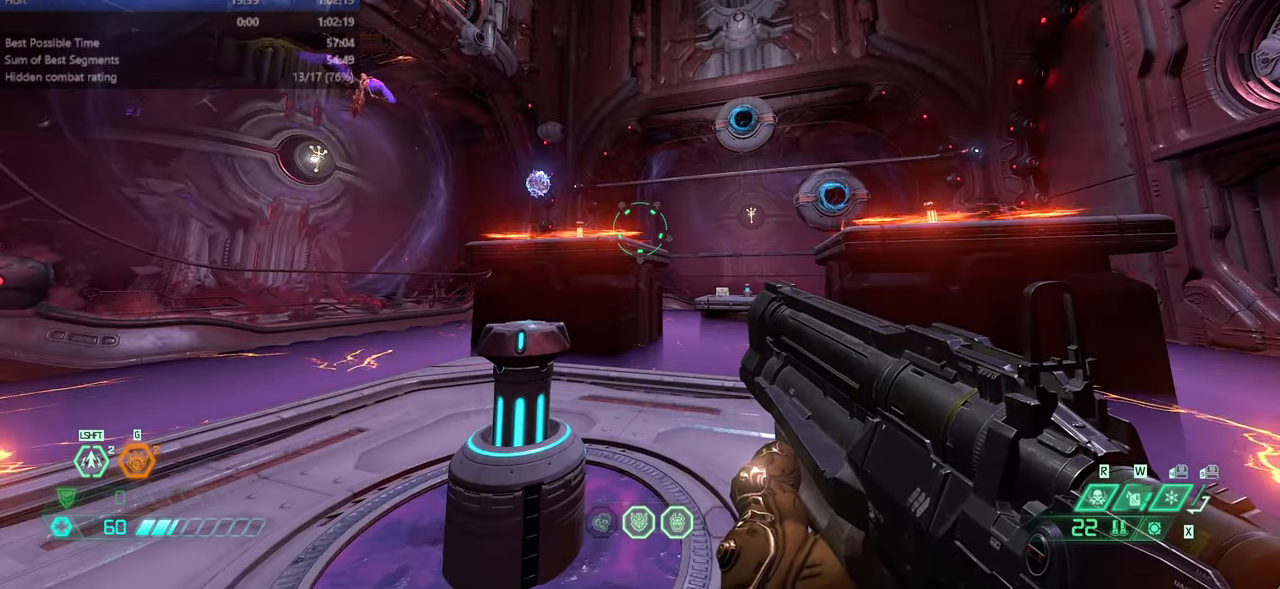
{"keys": [], "mouse": [], "events": []}
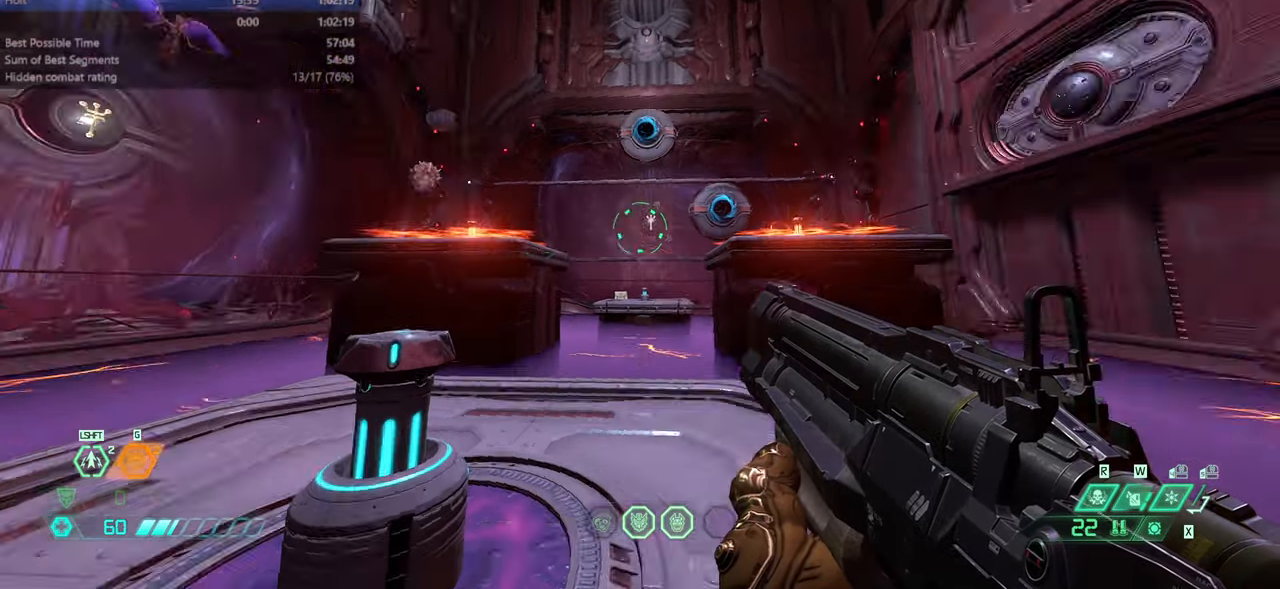
{"keys": [], "mouse": [], "events": [[200, "l", "down"], [234, "l", "up"]]}
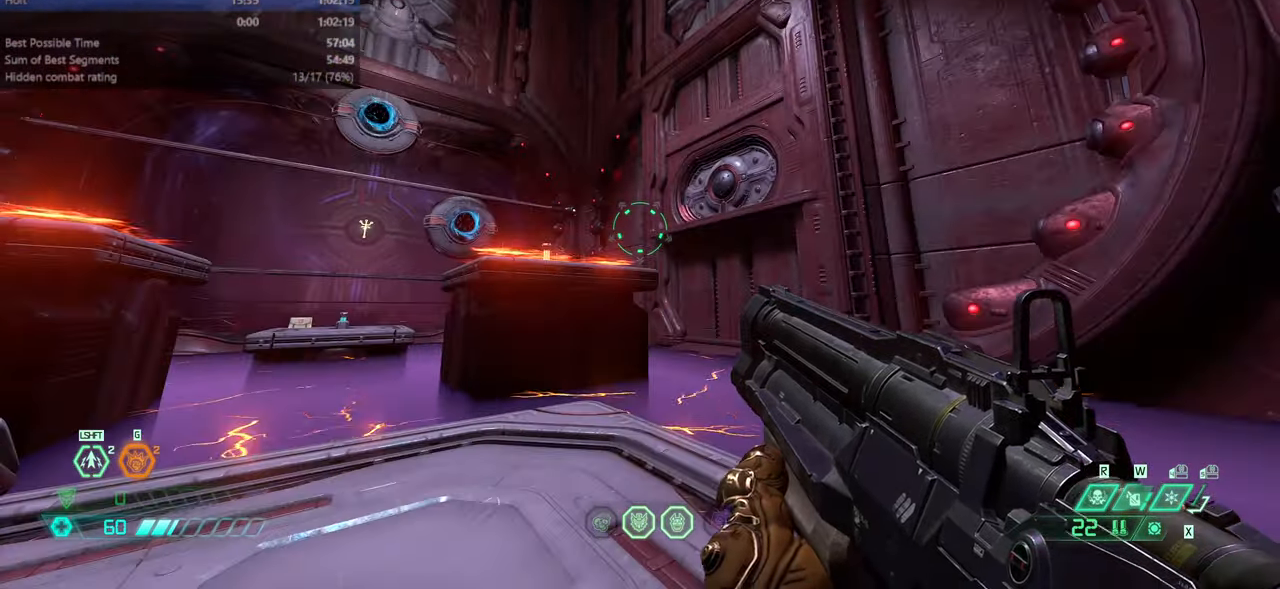
{"keys": ["r"], "mouse": [], "events": [[401, "r", "down"]]}
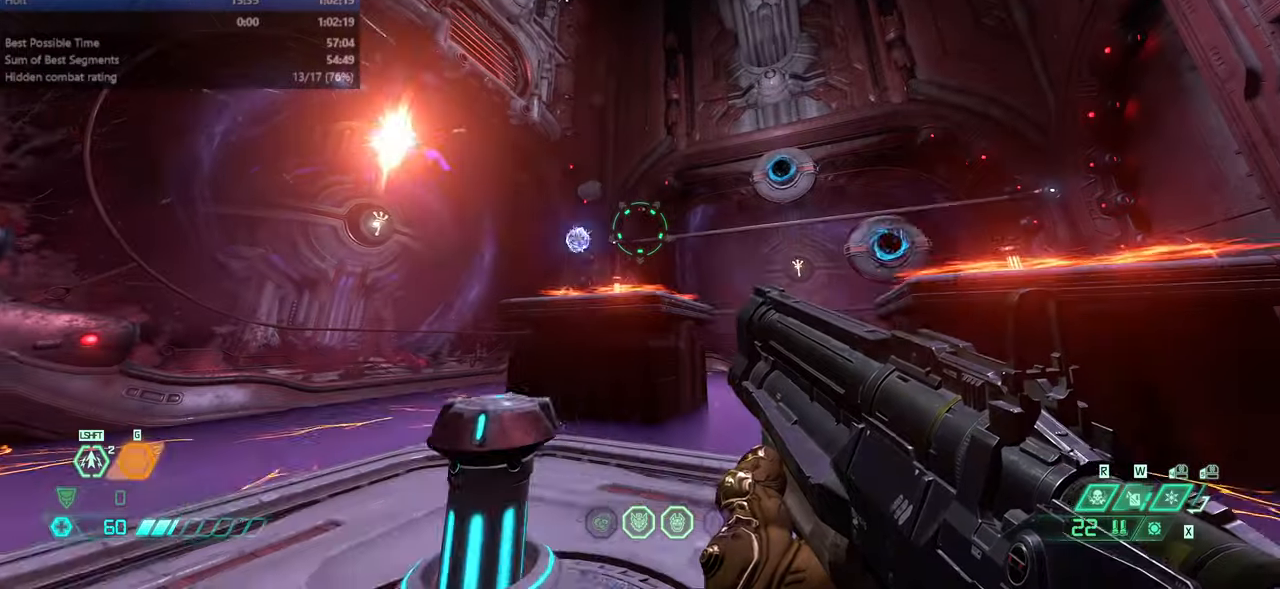
{"keys": ["fw"], "mouse": [], "events": [[33, "r", "up"], [467, "fw", "down"]]}
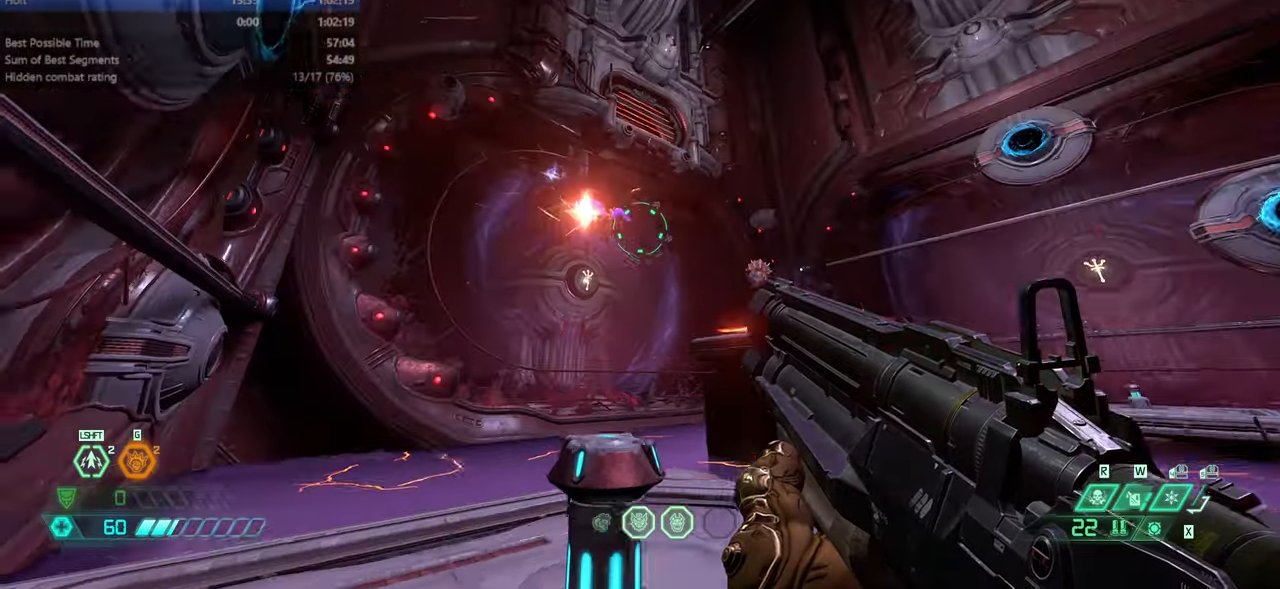
{"keys": ["l"], "mouse": ["right"], "events": [[67, "mouse_right", "down"], [100, "fw", "up"], [433, "l", "down"]]}
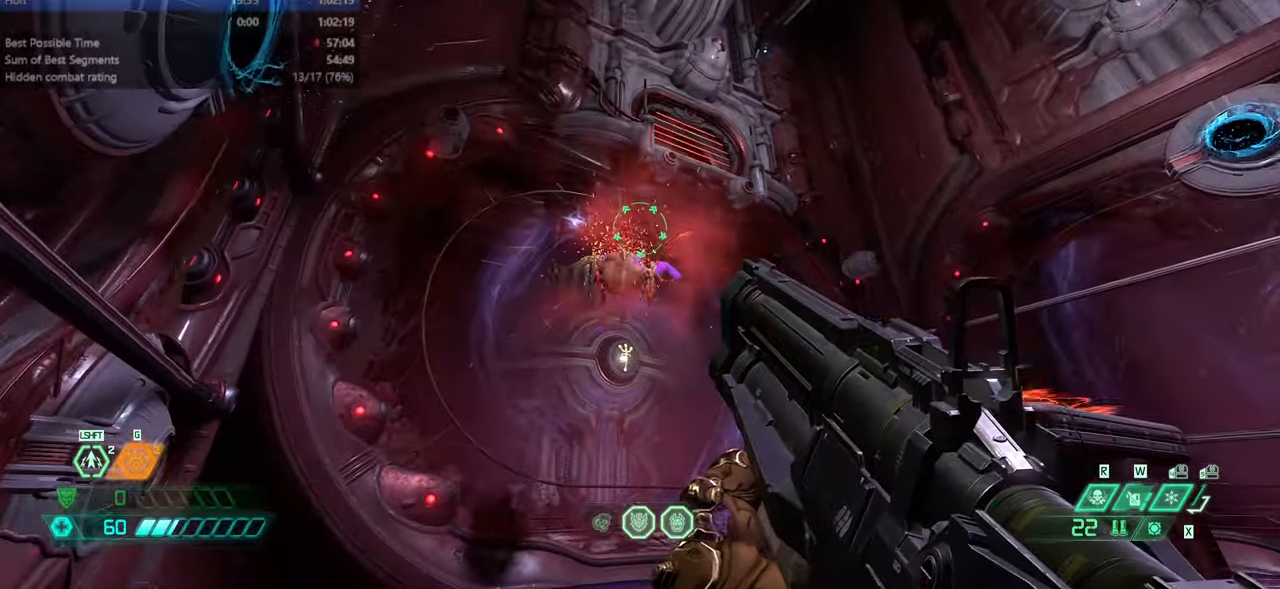
{"keys": [], "mouse": ["right"], "events": [[33, "l", "up"]]}
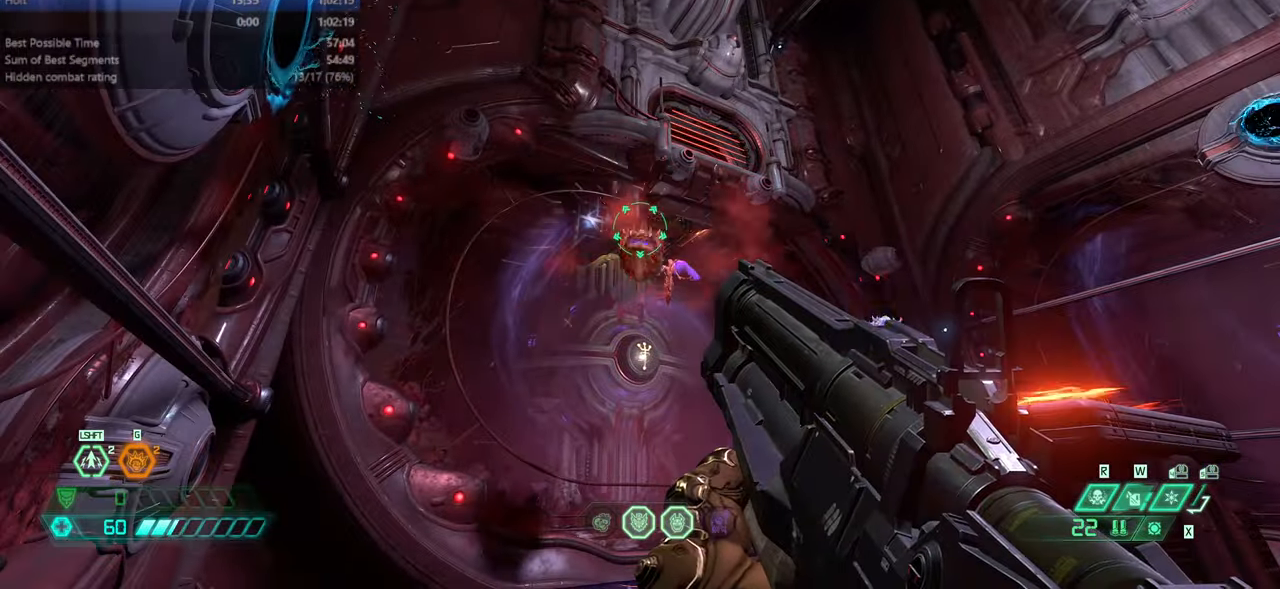
{"keys": [], "mouse": [], "events": [[233, "mouse_left", "down"], [333, "mouse_left", "up"], [333, "mouse_right", "up"]]}
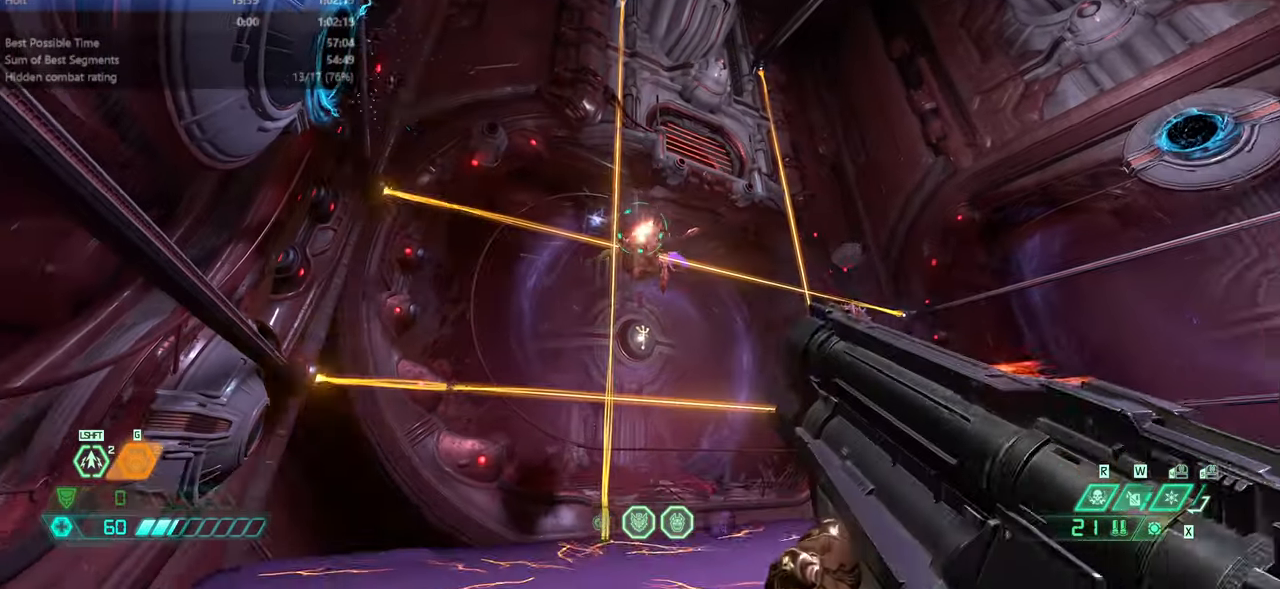
{"keys": [], "mouse": [], "events": [[67, "r", "down"], [133, "r", "up"]]}
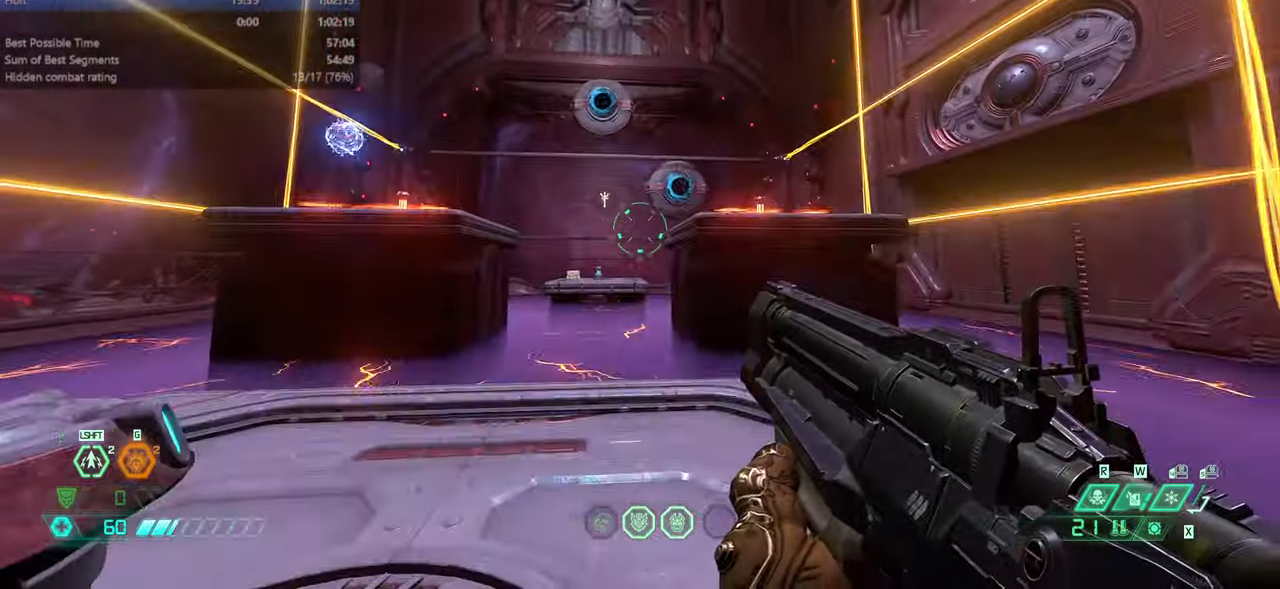
{"keys": ["fw"], "mouse": [], "events": [[267, "l", "down"], [300, "fw", "down"], [300, "l", "up"]]}